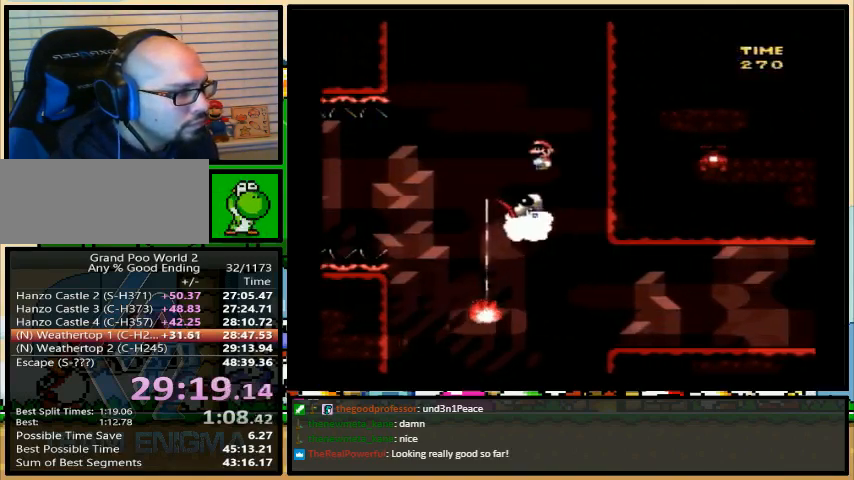
Gameplay with a controller (Nintendo layout); each line is a JSON object with the inputs held at the frame after it. "events" lists button and stick changes between this image and that frame as [ms after this image, input, new state], when the widget could be followed in between. Not read: L1 L3 R1 R3.
{"buttons": ["A", "Y", "DPAD_UP", "DPAD_RIGHT"], "events": [[167, "DPAD_LEFT", "down"], [167, "DPAD_RIGHT", "up"], [167, "DPAD_UP", "up"], [233, "A", "down"], [267, "DPAD_UP", "down"], [367, "DPAD_UP", "up"], [400, "DPAD_UP", "down"], [500, "DPAD_LEFT", "up"], [500, "DPAD_RIGHT", "down"]]}
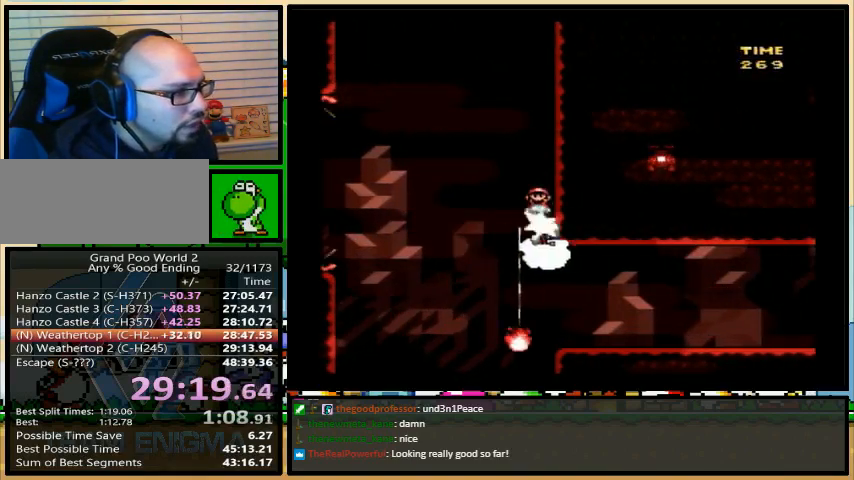
{"buttons": ["A", "Y", "DPAD_UP", "DPAD_RIGHT"], "events": [[33, "DPAD_UP", "up"], [100, "DPAD_UP", "down"]]}
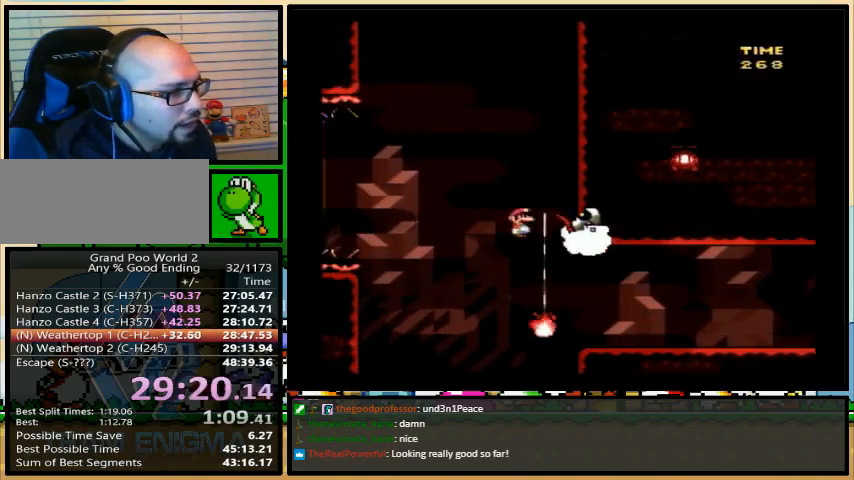
{"buttons": ["Y", "DPAD_RIGHT"], "events": [[67, "DPAD_UP", "up"], [167, "A", "up"]]}
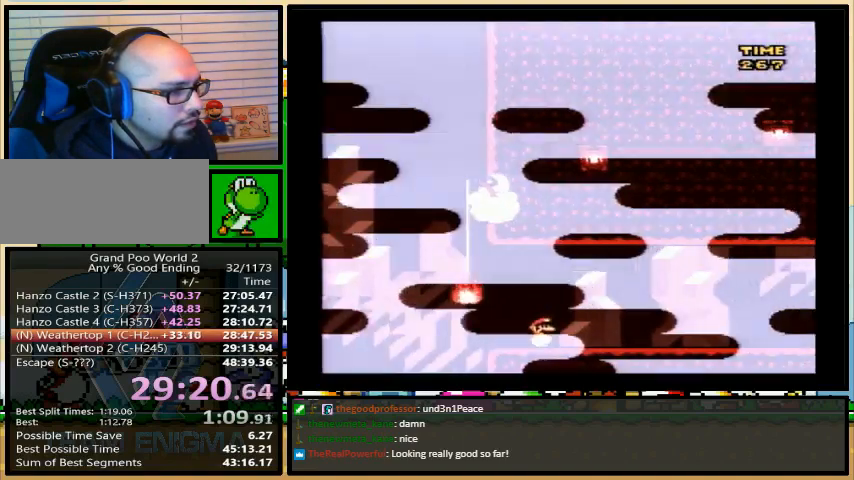
{"buttons": ["B", "Y", "DPAD_LEFT"], "events": [[267, "B", "down"], [367, "DPAD_UP", "down"], [433, "DPAD_LEFT", "down"], [433, "DPAD_RIGHT", "up"], [467, "DPAD_UP", "up"]]}
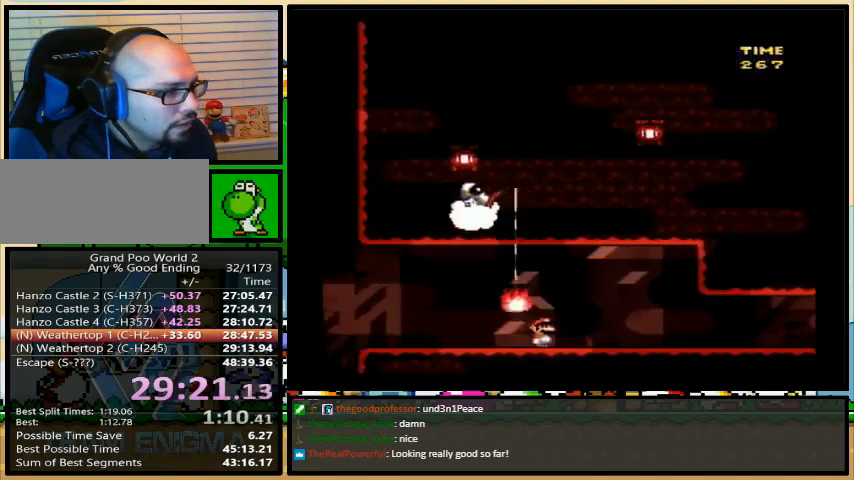
{"buttons": ["Y"], "events": [[100, "B", "up"], [467, "DPAD_LEFT", "up"]]}
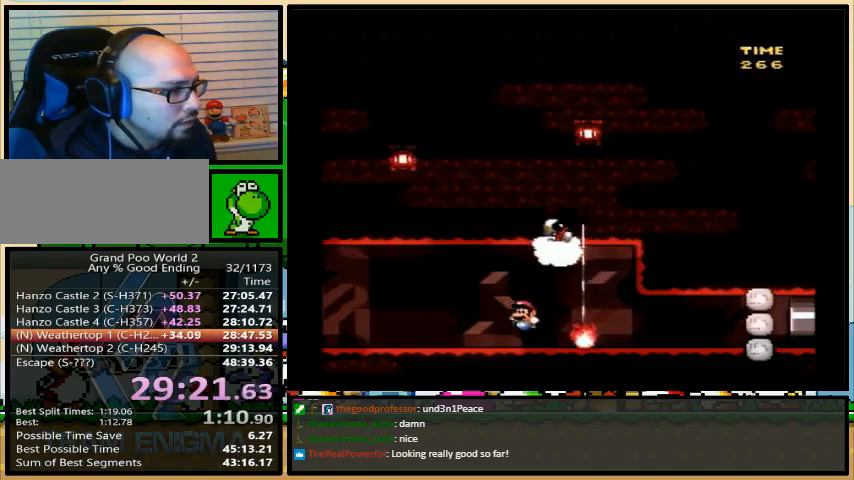
{"buttons": ["Y"], "events": []}
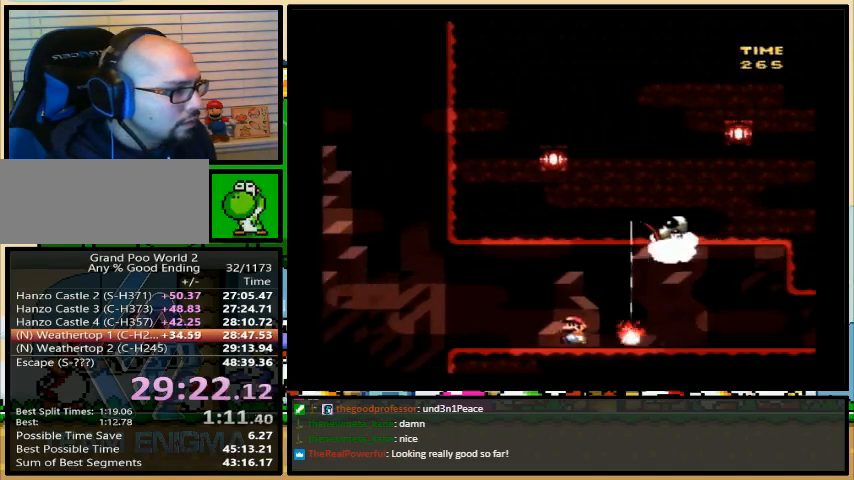
{"buttons": ["Y", "DPAD_RIGHT"], "events": [[67, "DPAD_RIGHT", "down"]]}